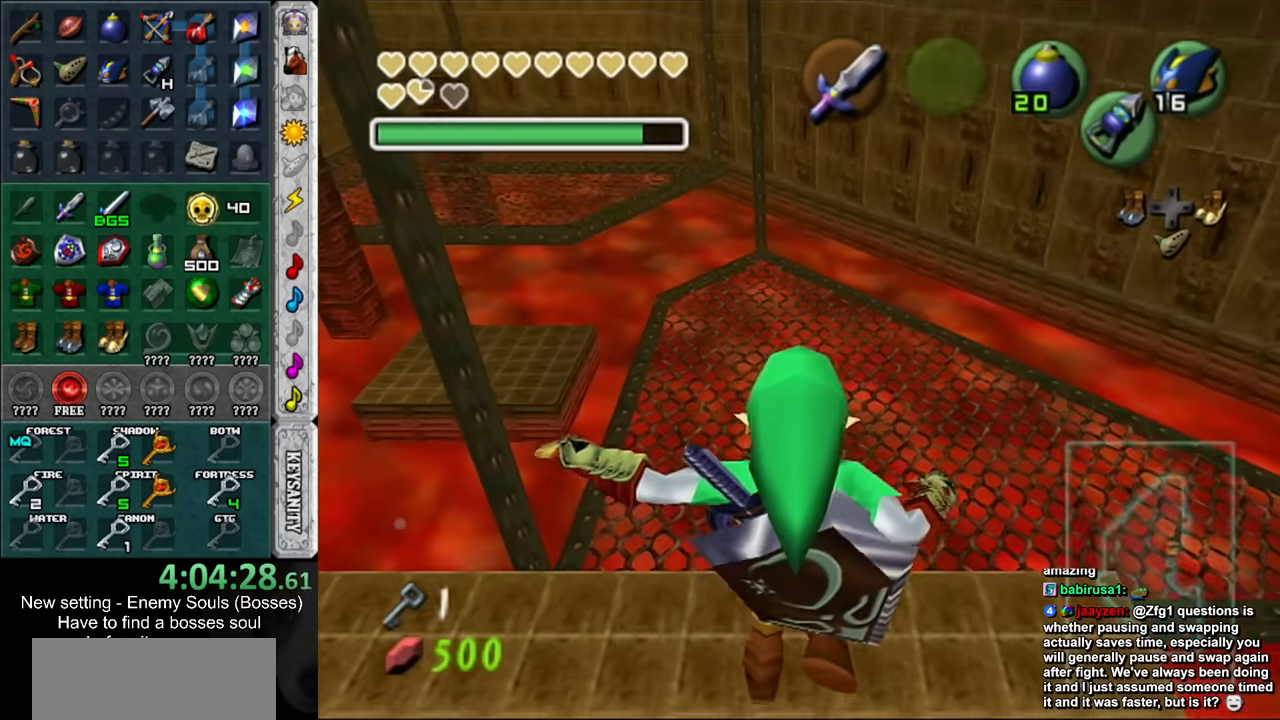
Gameplay with a controller (Nintendo layout); each line is a JSON object with the inputs held at the frame after it. "events" lists button and stick changes between this image and that frame as [ms after this image, input, new state], when the widget could be followed in between. Not read: L3 R3.
{"buttons": [], "left_stick": "down", "right_stick": "center", "events": []}
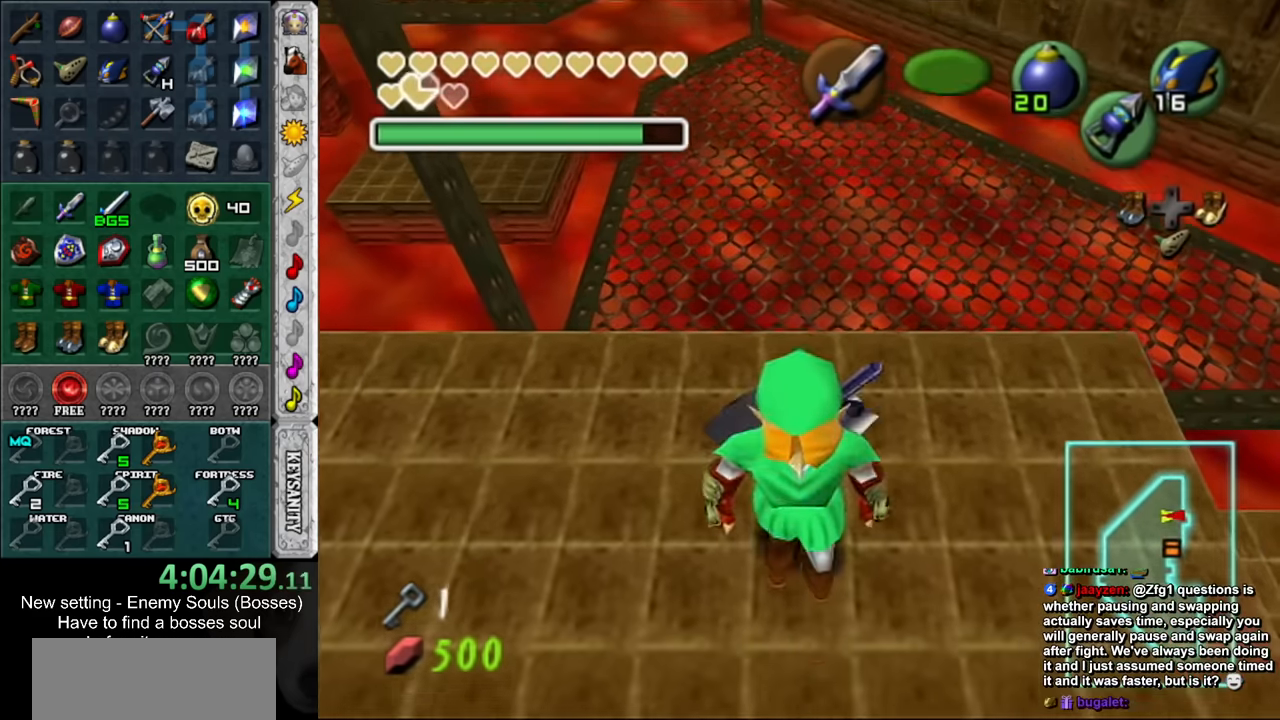
{"buttons": [], "left_stick": "center", "right_stick": "center", "events": [[233, "A", "down"], [233, "left_stick", "center"], [266, "A", "up"], [366, "A", "down"], [383, "A", "up"]]}
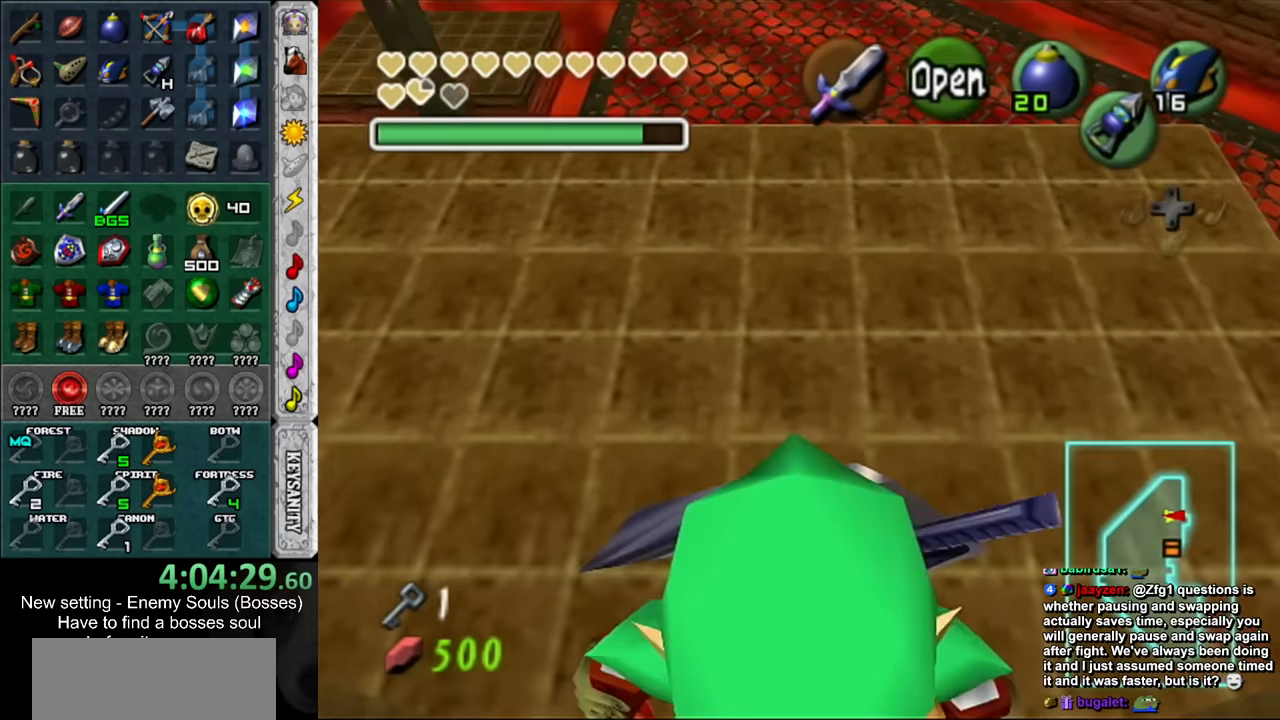
{"buttons": [], "left_stick": "center", "right_stick": "center", "events": []}
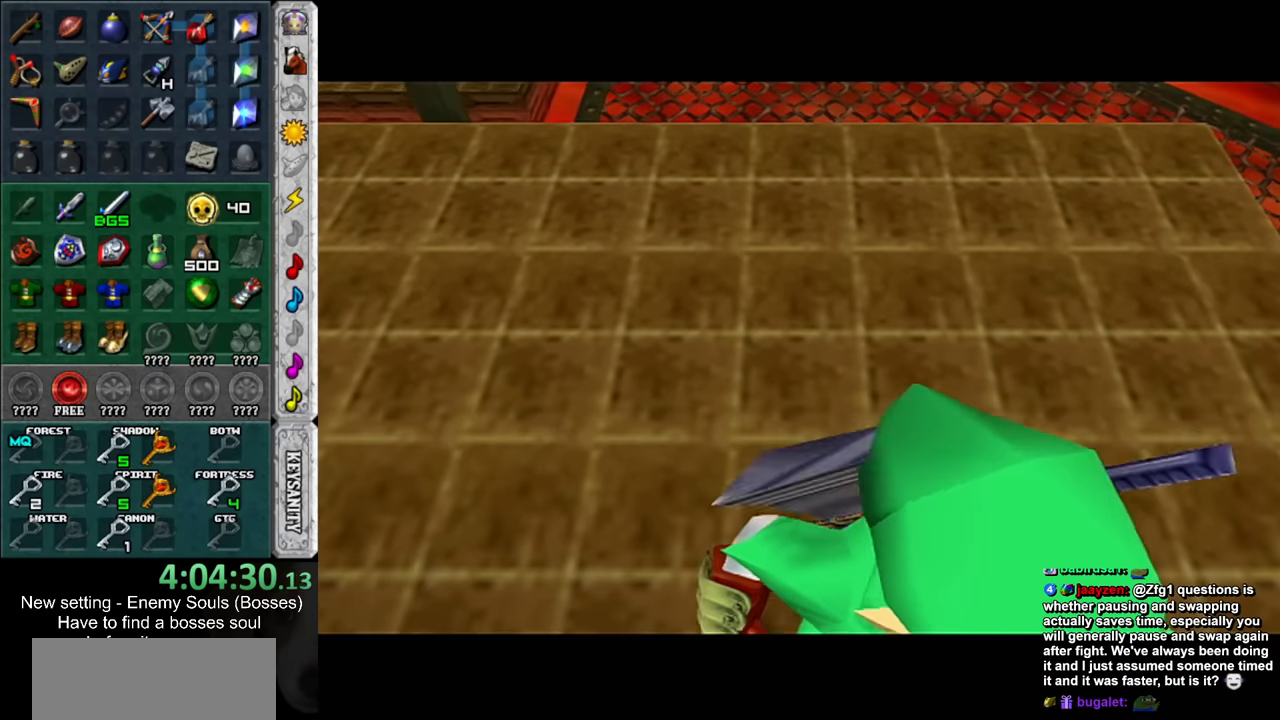
{"buttons": [], "left_stick": "center", "right_stick": "center", "events": []}
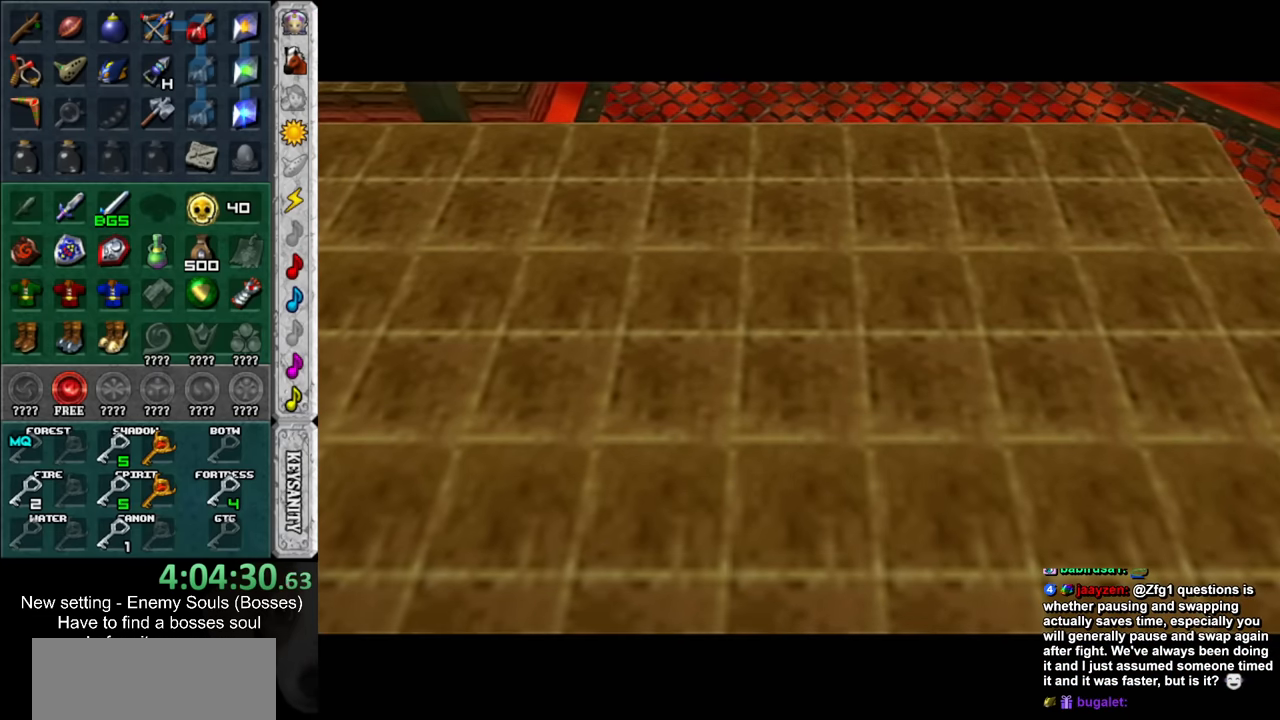
{"buttons": [], "left_stick": "center", "right_stick": "center", "events": []}
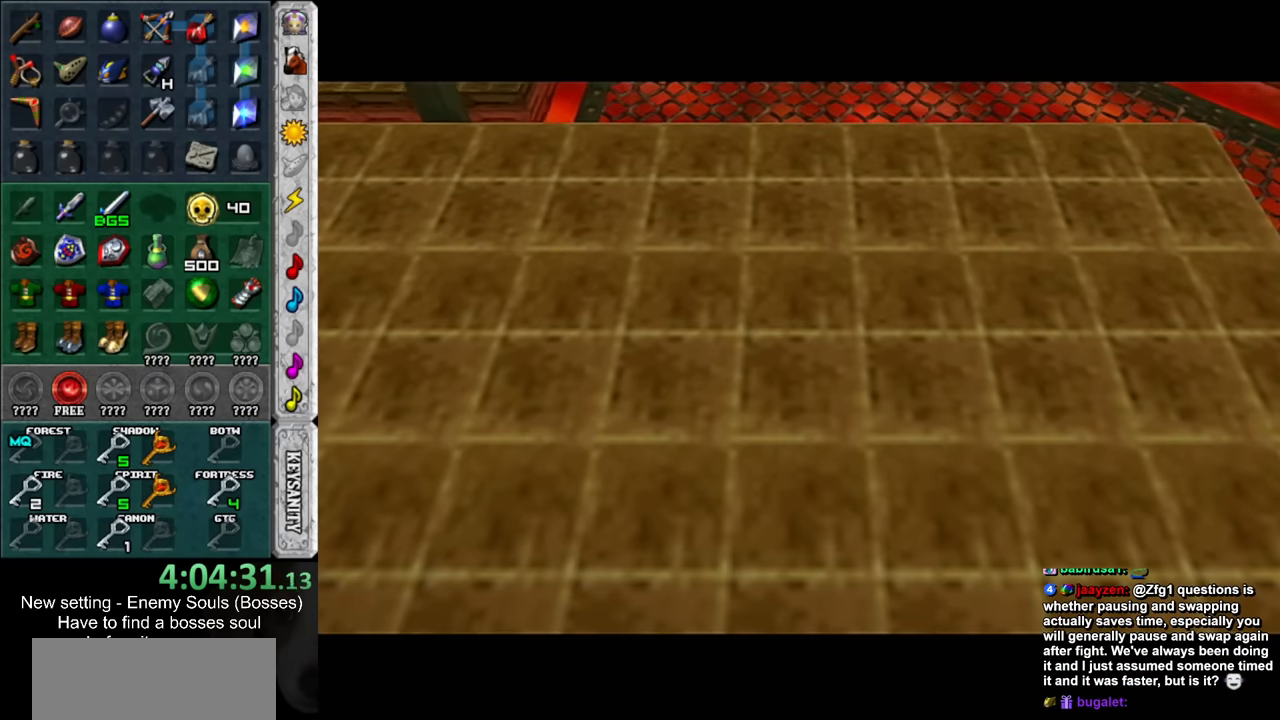
{"buttons": [], "left_stick": "center", "right_stick": "center", "events": []}
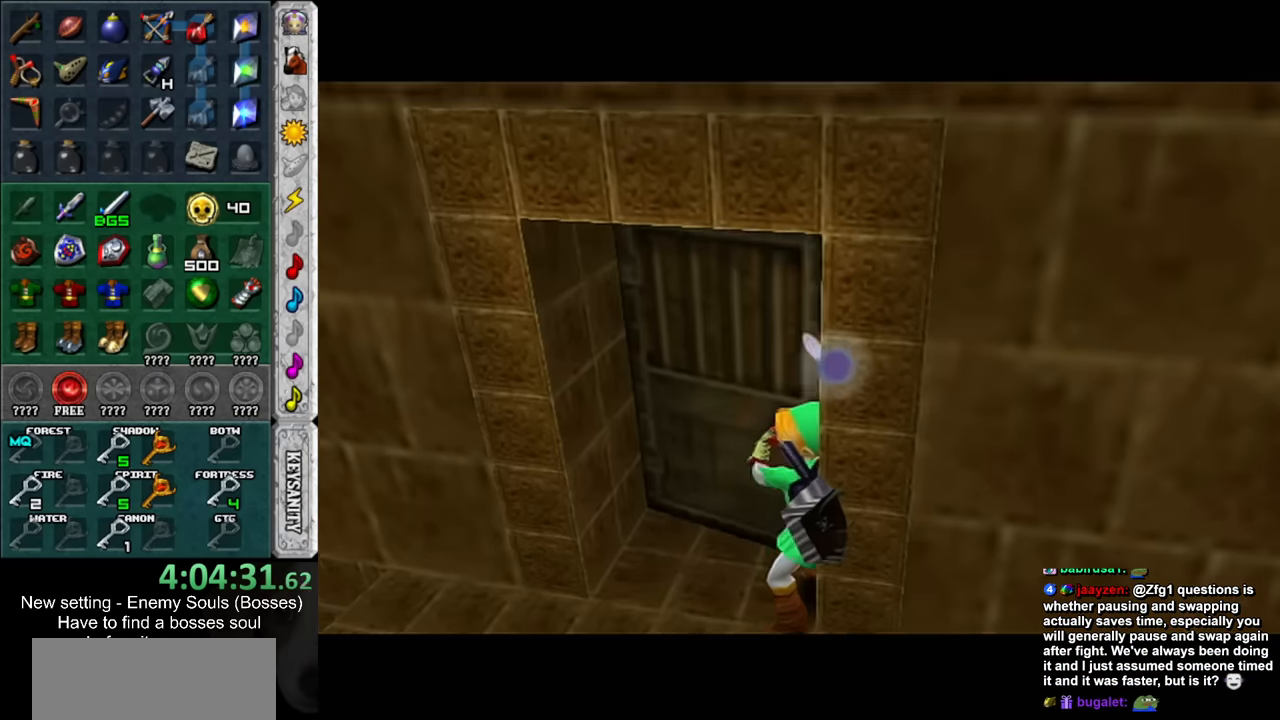
{"buttons": [], "left_stick": "center", "right_stick": "center", "events": []}
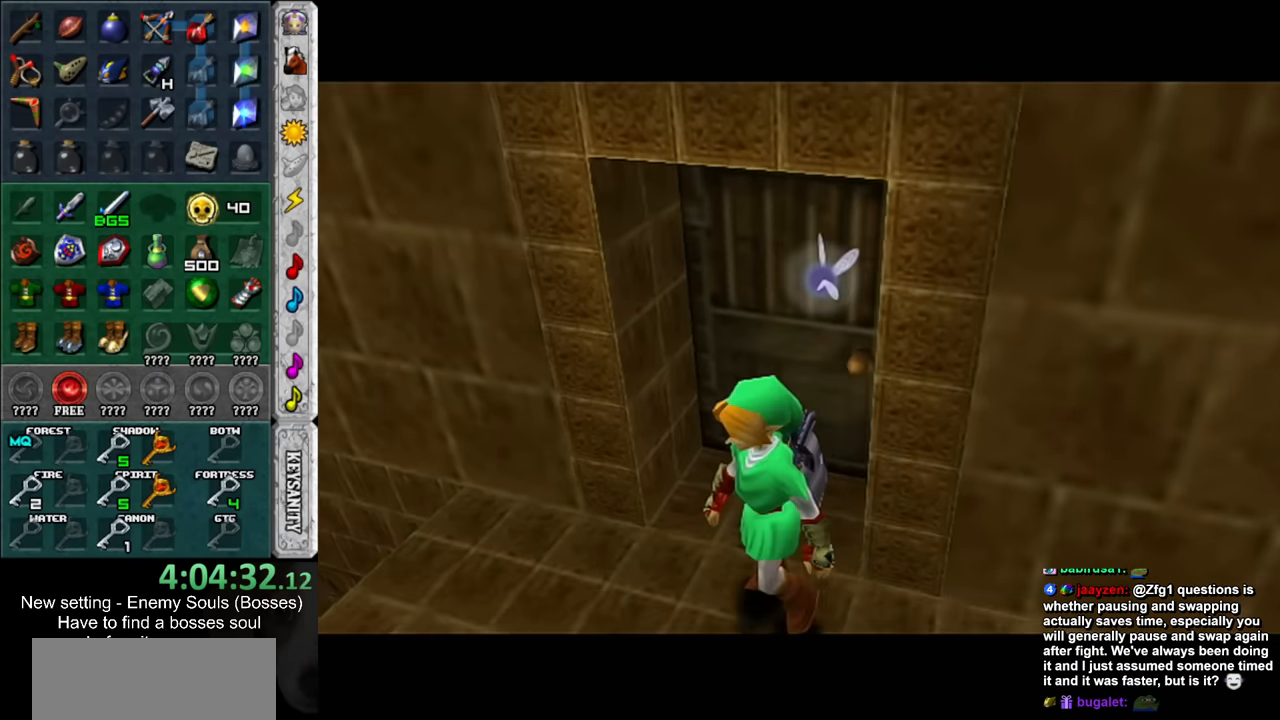
{"buttons": [], "left_stick": "center", "right_stick": "center", "events": []}
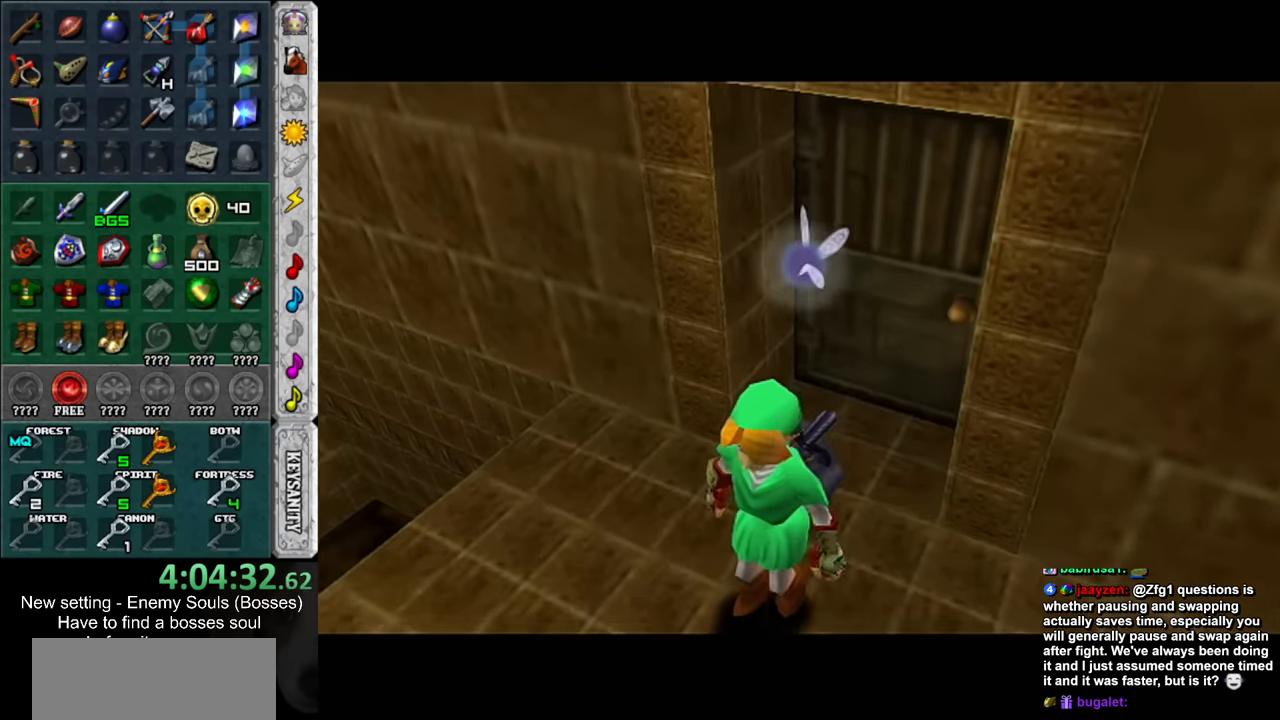
{"buttons": [], "left_stick": "center", "right_stick": "center", "events": []}
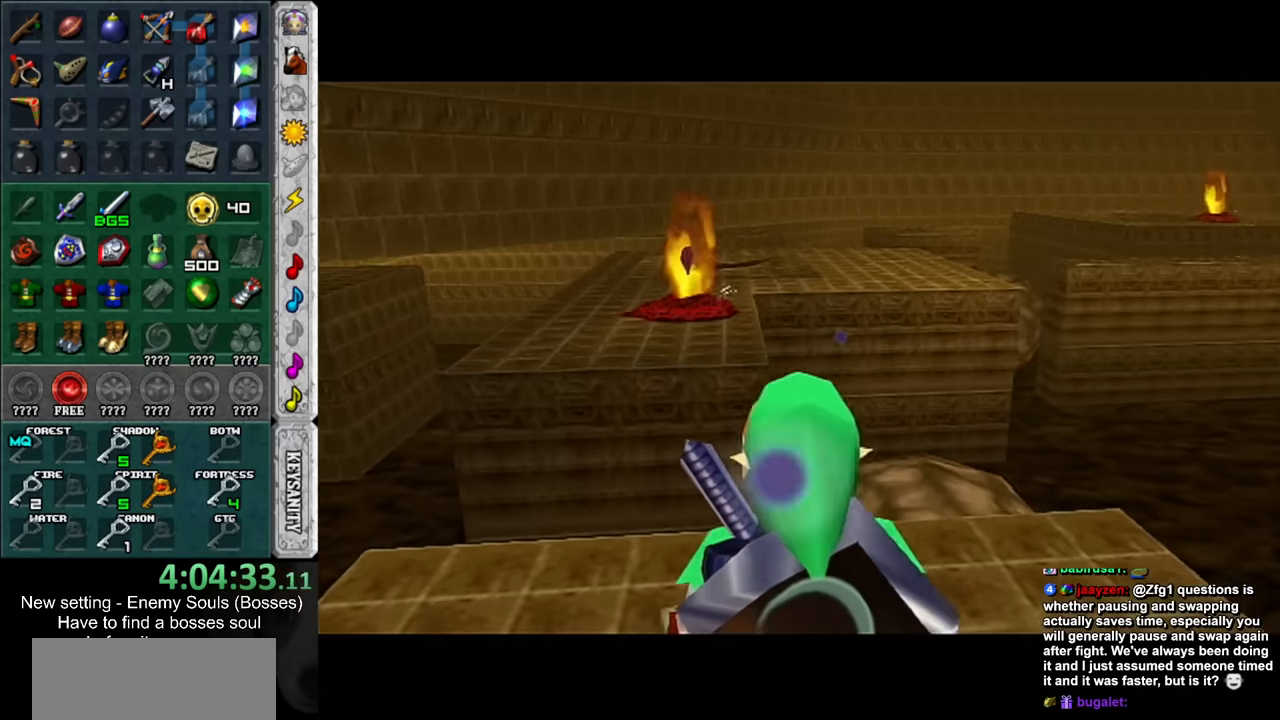
{"buttons": [], "left_stick": "center", "right_stick": "center", "events": []}
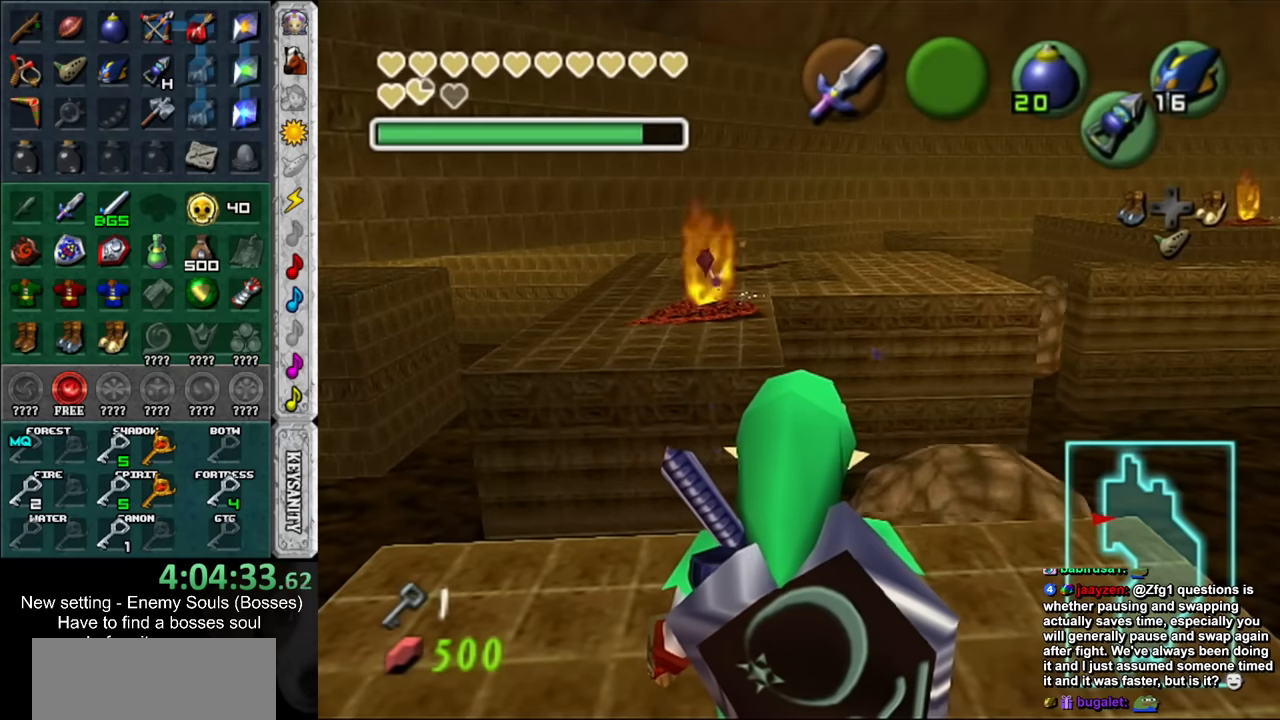
{"buttons": ["R1"], "left_stick": "center", "right_stick": "center", "events": [[116, "left_stick", "up"], [266, "B", "down"], [333, "left_stick", "center"], [383, "R1", "down"], [416, "B", "up"]]}
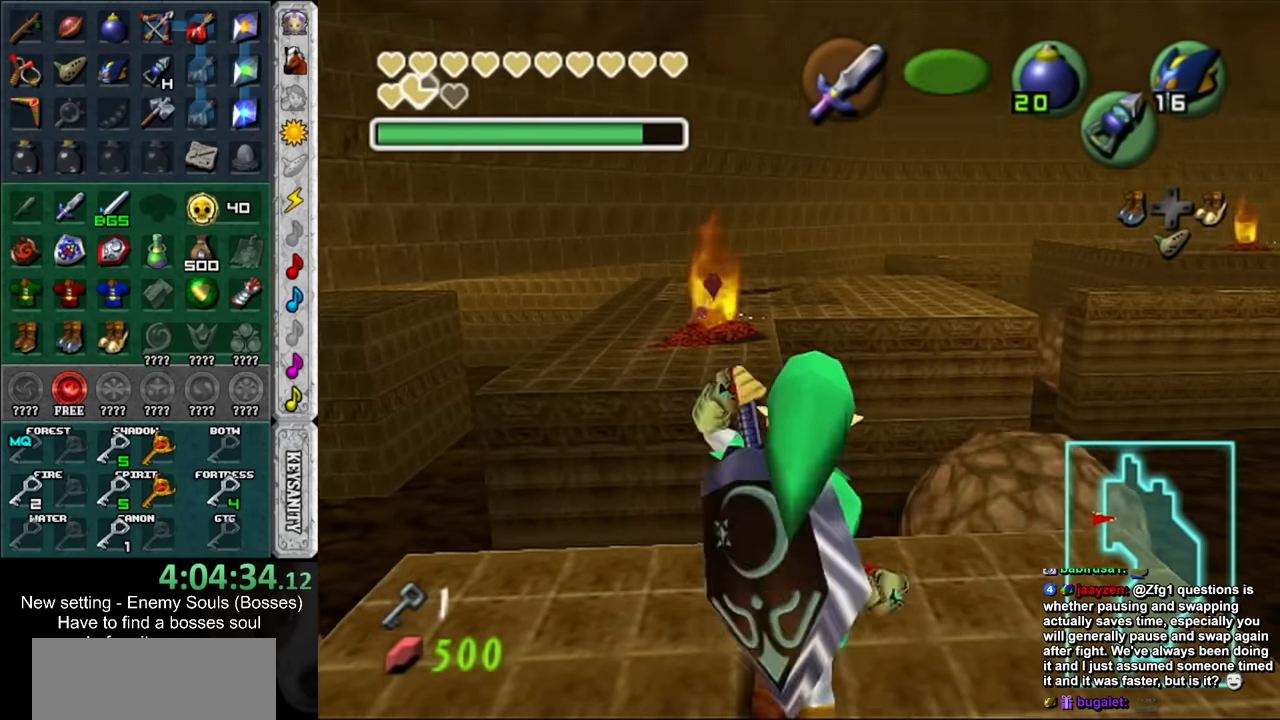
{"buttons": ["R1"], "left_stick": "center", "right_stick": "center", "events": [[116, "B", "down"], [200, "B", "up"], [300, "L1", "down"], [300, "right_stick", "up"], [400, "L1", "up"], [400, "right_stick", "center"]]}
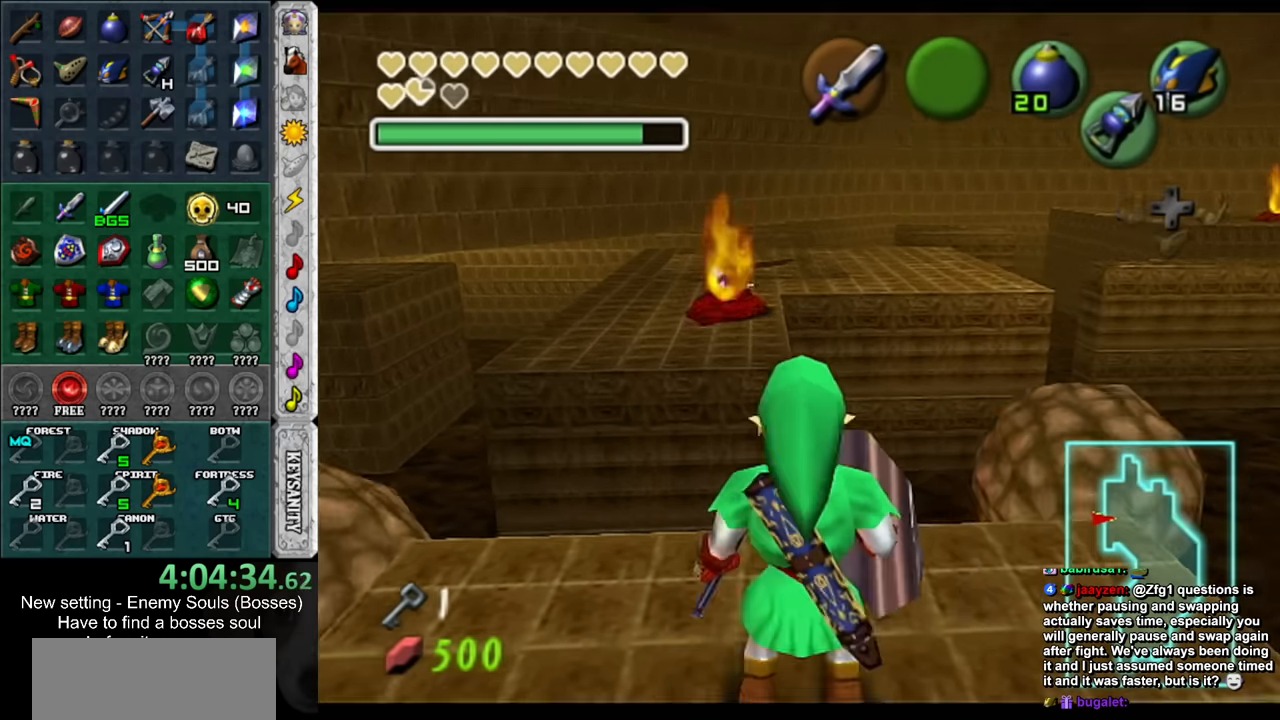
{"buttons": [], "left_stick": "down", "right_stick": "center", "events": [[233, "left_stick", "down"], [366, "R1", "up"]]}
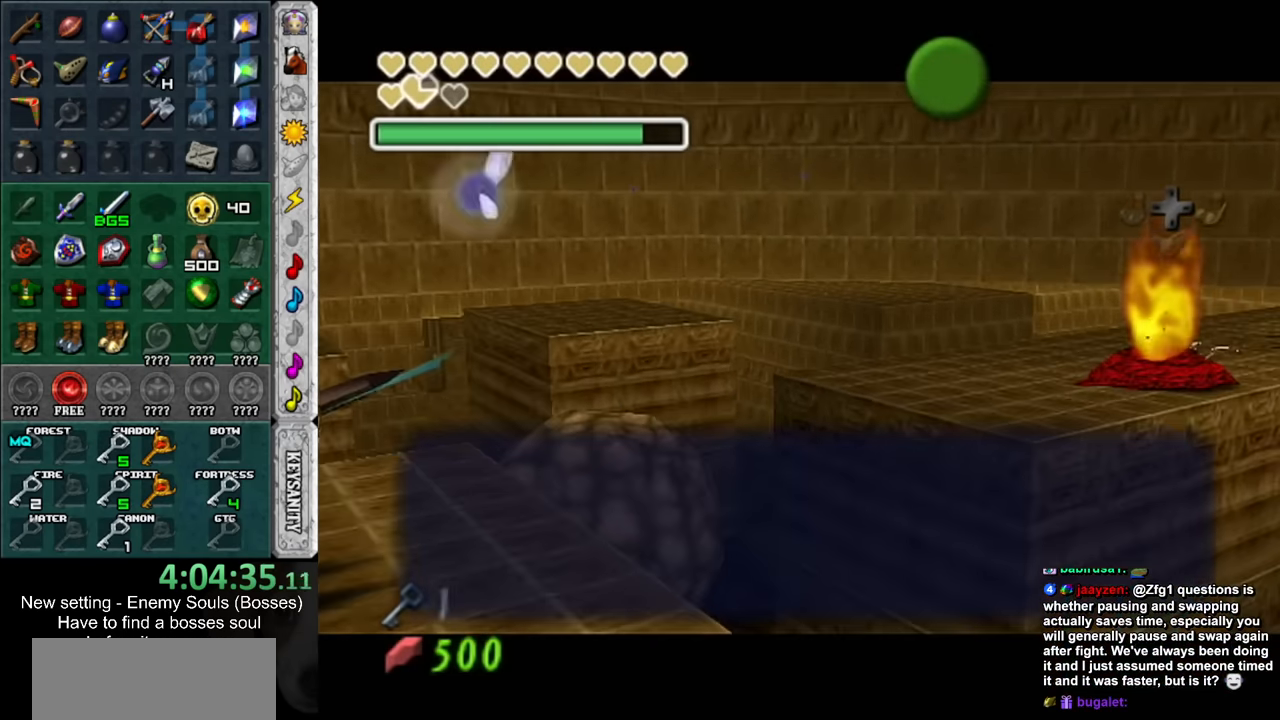
{"buttons": ["L1"], "left_stick": "center", "right_stick": "center", "events": [[200, "A", "down"], [200, "B", "down"], [233, "left_stick", "center"], [366, "A", "up"], [366, "B", "up"], [450, "L1", "down"]]}
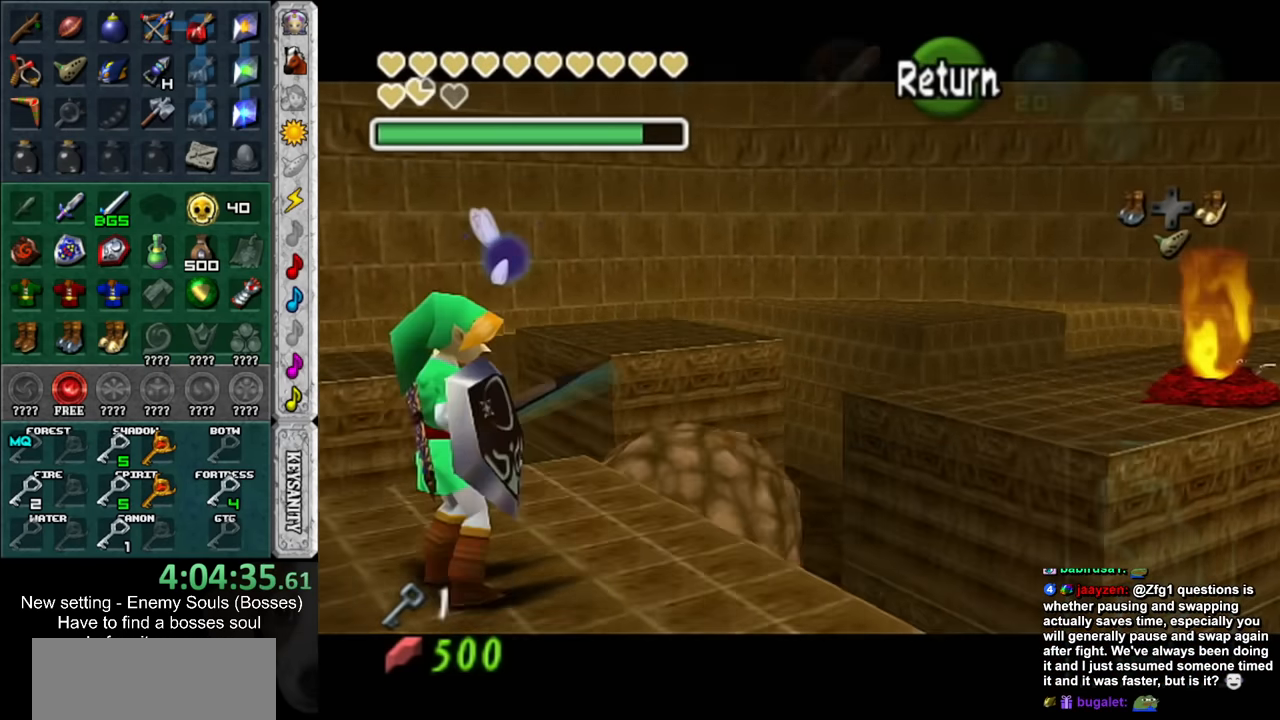
{"buttons": [], "left_stick": "down-right", "right_stick": "center", "events": [[166, "L1", "up"], [483, "left_stick", "down-right"]]}
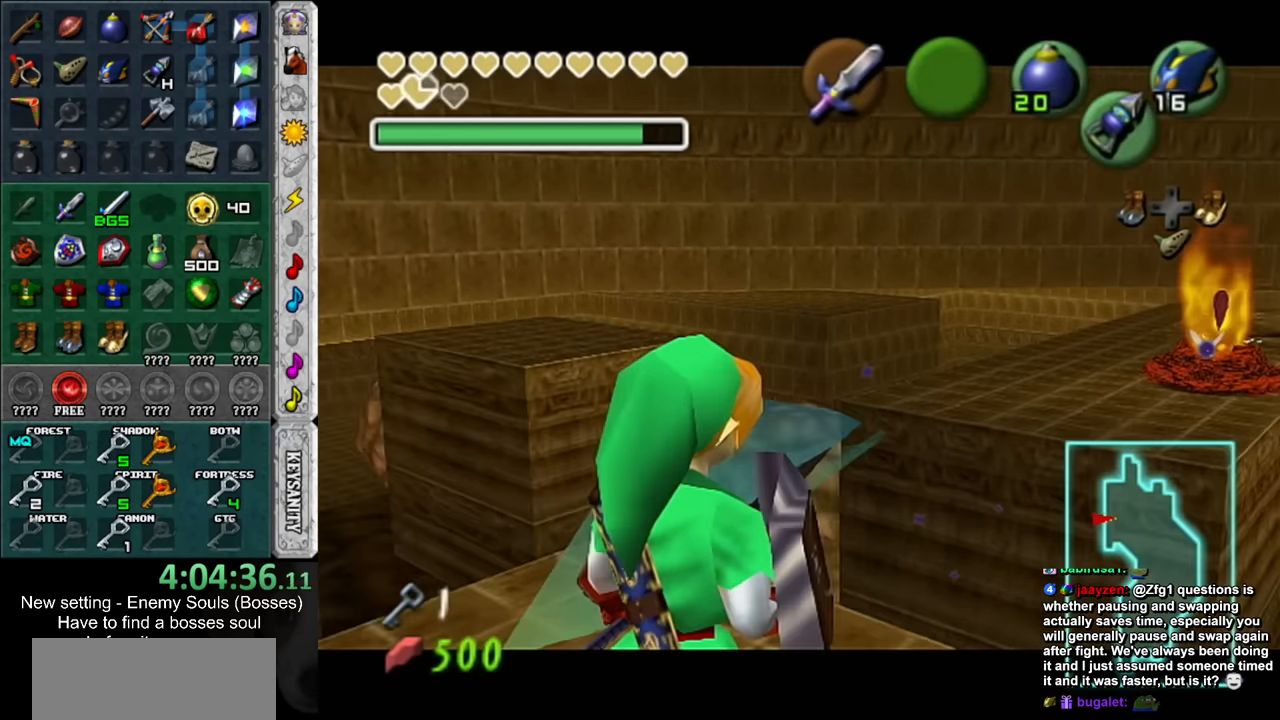
{"buttons": [], "left_stick": "center", "right_stick": "center", "events": [[83, "L1", "down"], [150, "left_stick", "center"], [300, "L1", "up"]]}
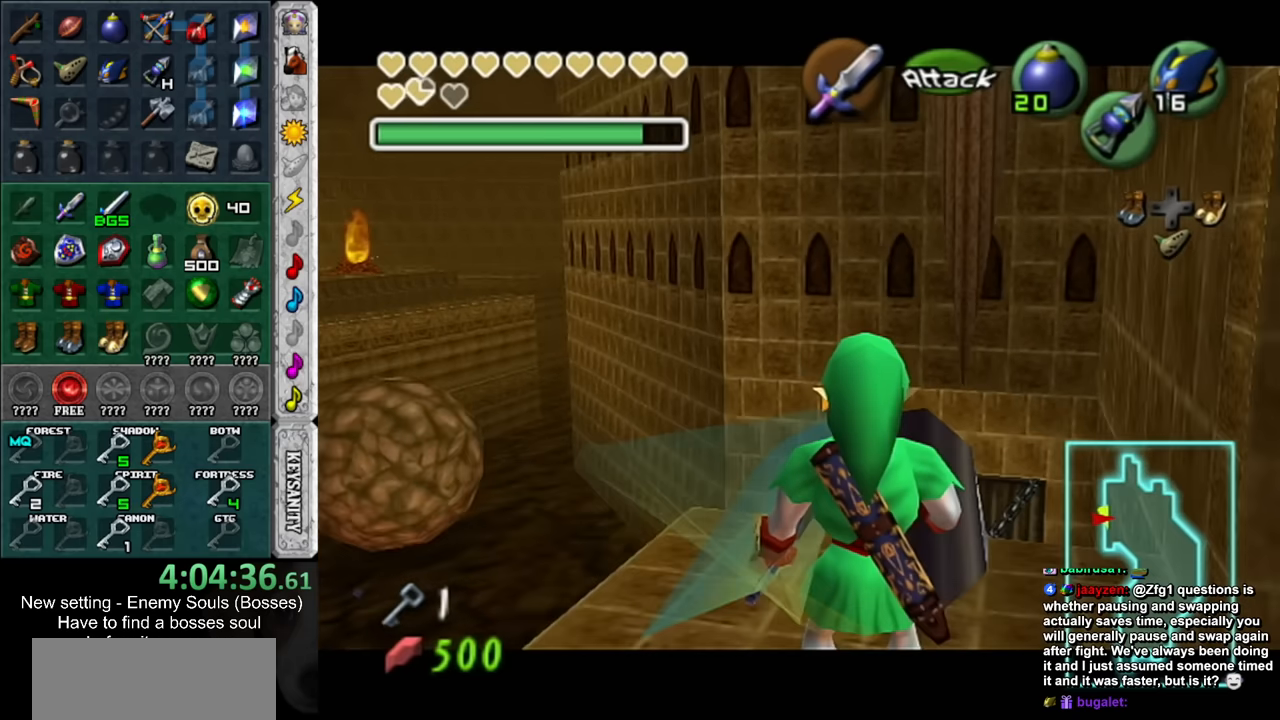
{"buttons": [], "left_stick": "center", "right_stick": "center", "events": [[267, "A", "down"], [333, "A", "up"], [417, "A", "down"], [483, "A", "up"]]}
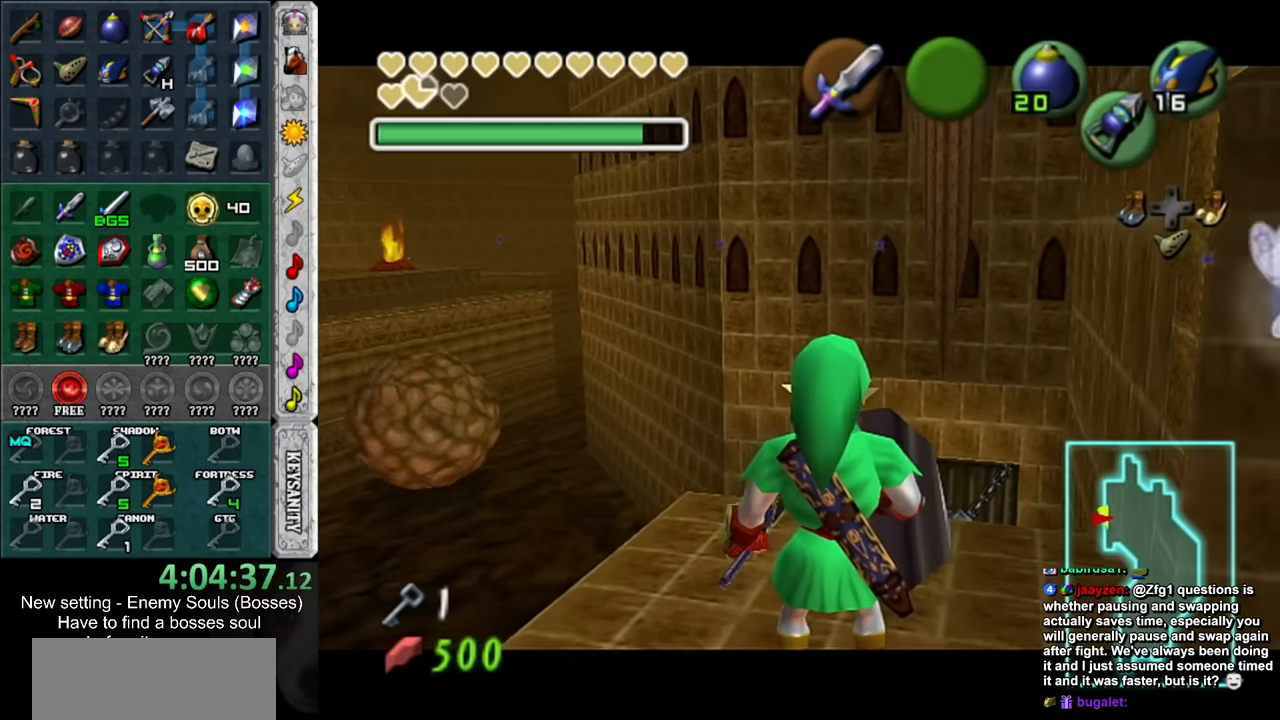
{"buttons": [], "left_stick": "center", "right_stick": "center", "events": [[83, "A", "down"], [150, "A", "up"], [233, "A", "down"], [267, "A", "up"], [367, "A", "down"], [417, "A", "up"]]}
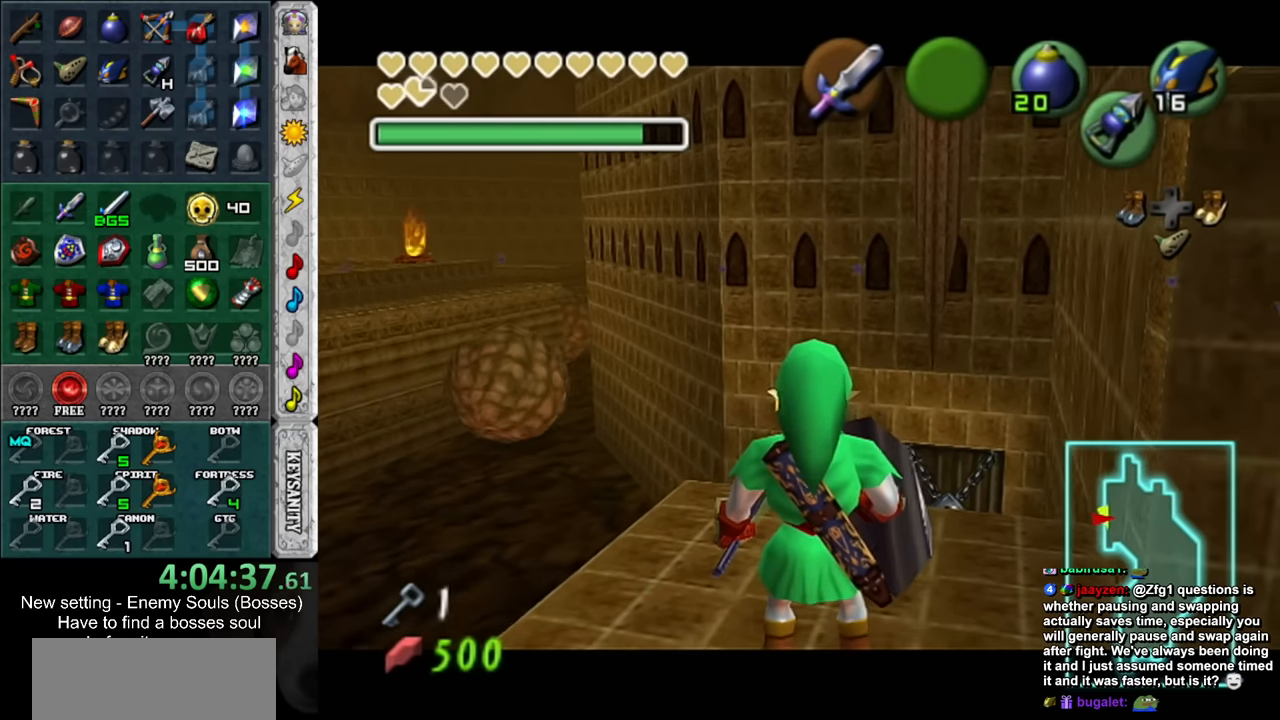
{"buttons": [], "left_stick": "up-right", "right_stick": "center", "events": [[17, "A", "down"], [83, "A", "up"], [450, "left_stick", "up-right"]]}
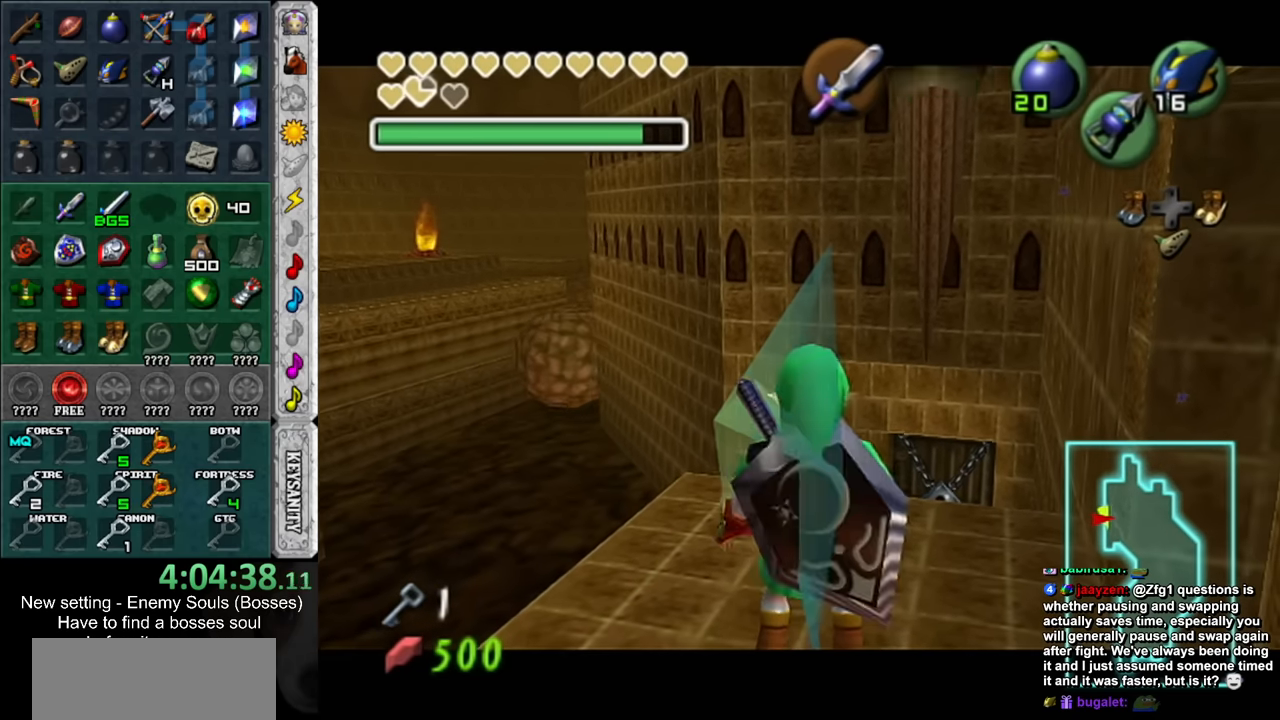
{"buttons": [], "left_stick": "center", "right_stick": "center", "events": [[83, "L1", "down"], [83, "left_stick", "center"], [333, "L1", "up"]]}
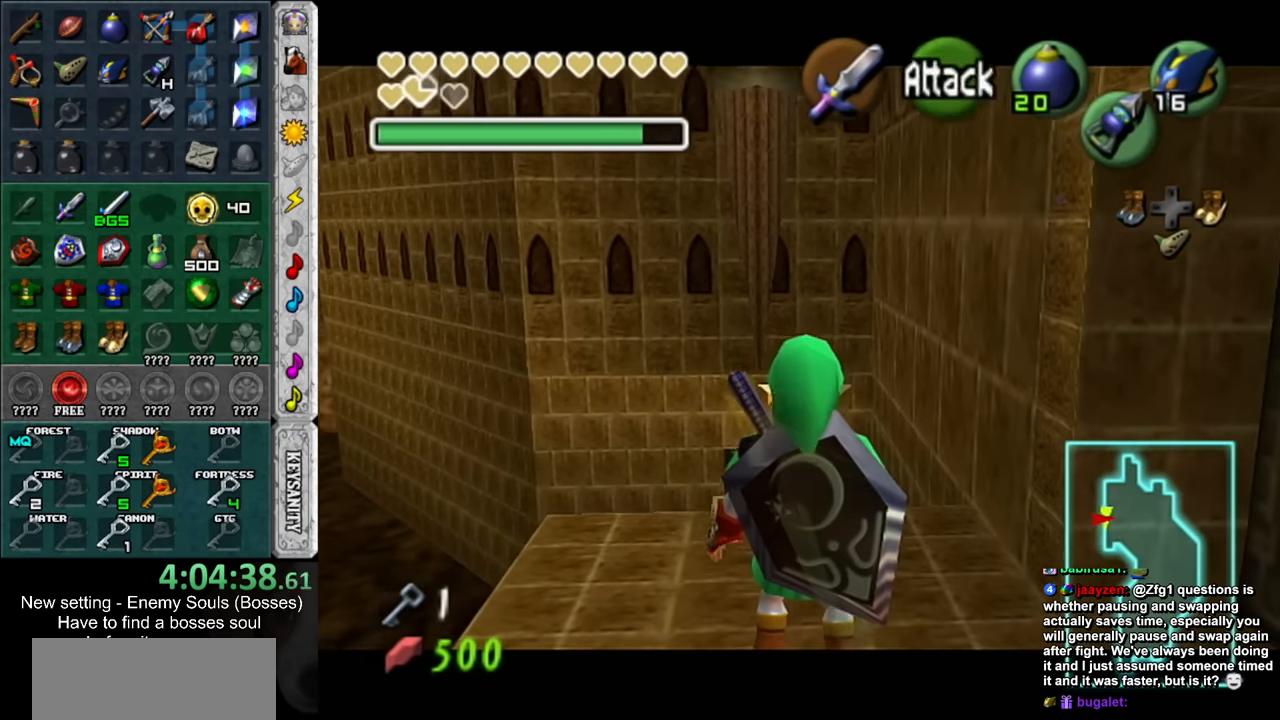
{"buttons": [], "left_stick": "up", "right_stick": "center", "events": [[50, "left_stick", "up-left"], [267, "left_stick", "up"]]}
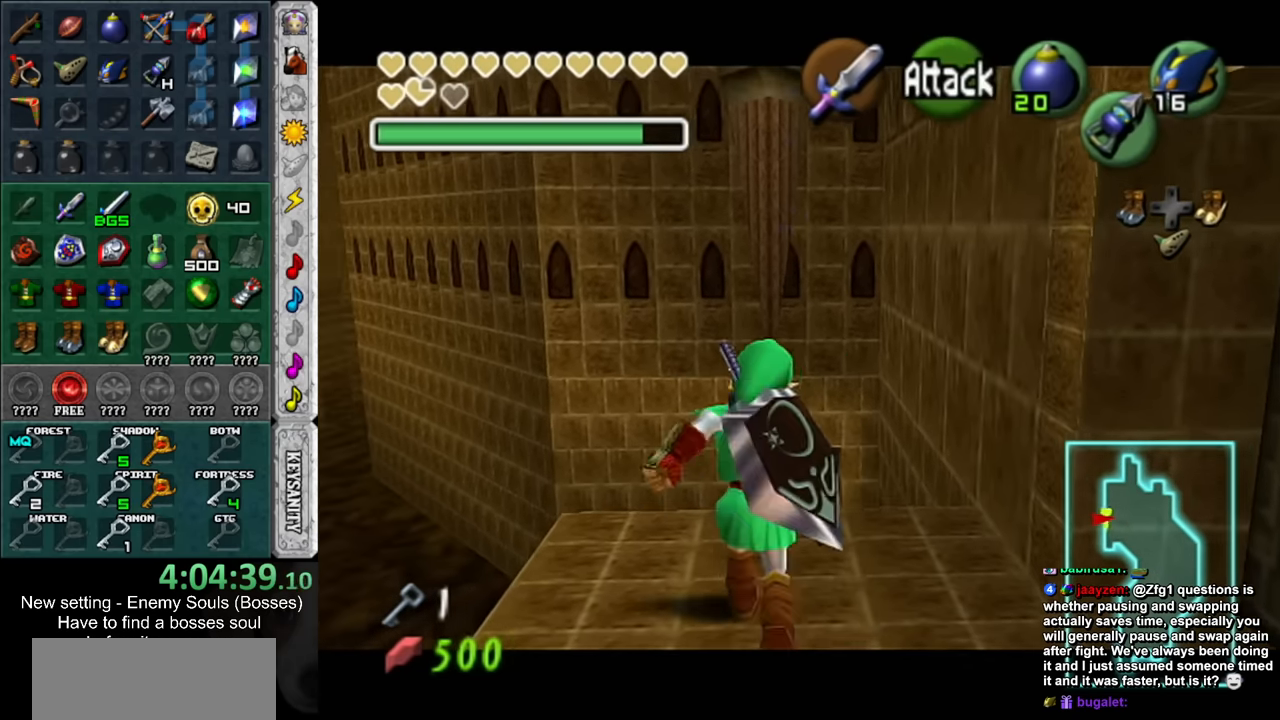
{"buttons": [], "left_stick": "center", "right_stick": "up", "events": [[233, "left_stick", "center"], [450, "right_stick", "up"]]}
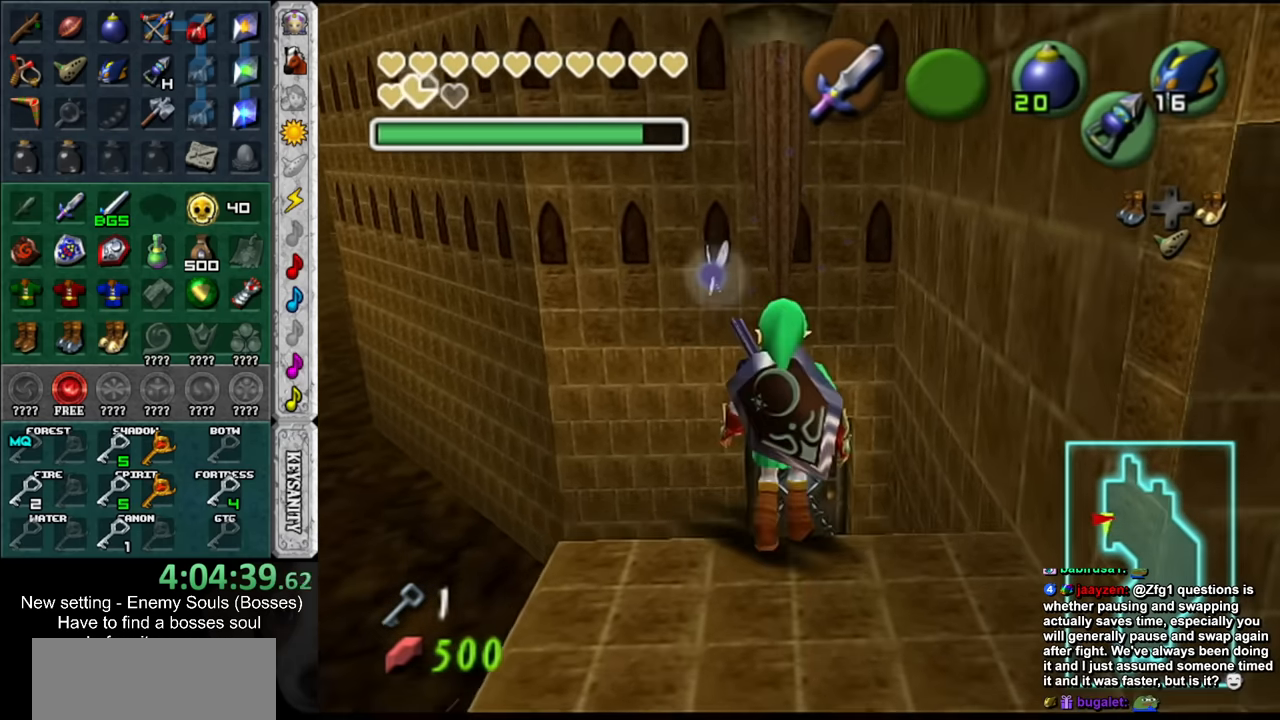
{"buttons": [], "left_stick": "down", "right_stick": "center", "events": [[83, "right_stick", "center"], [133, "left_stick", "down"]]}
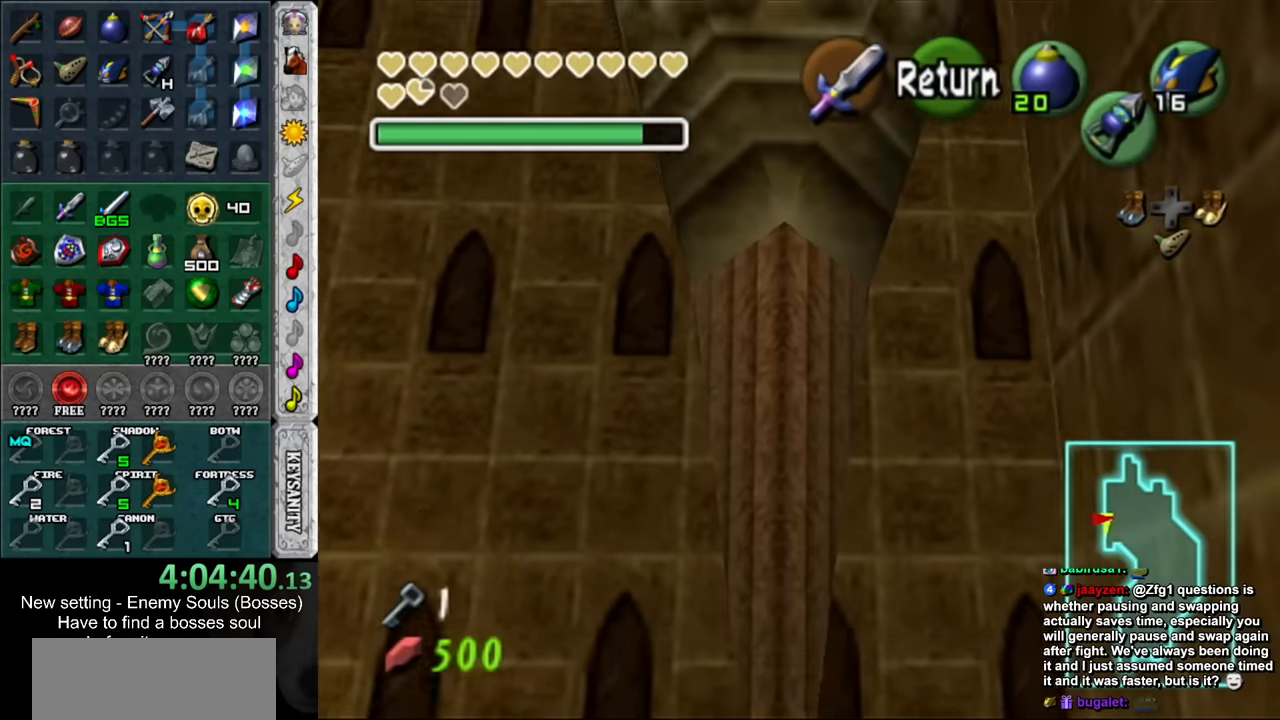
{"buttons": ["A"], "left_stick": "center", "right_stick": "center", "events": [[366, "left_stick", "center"], [416, "A", "down"]]}
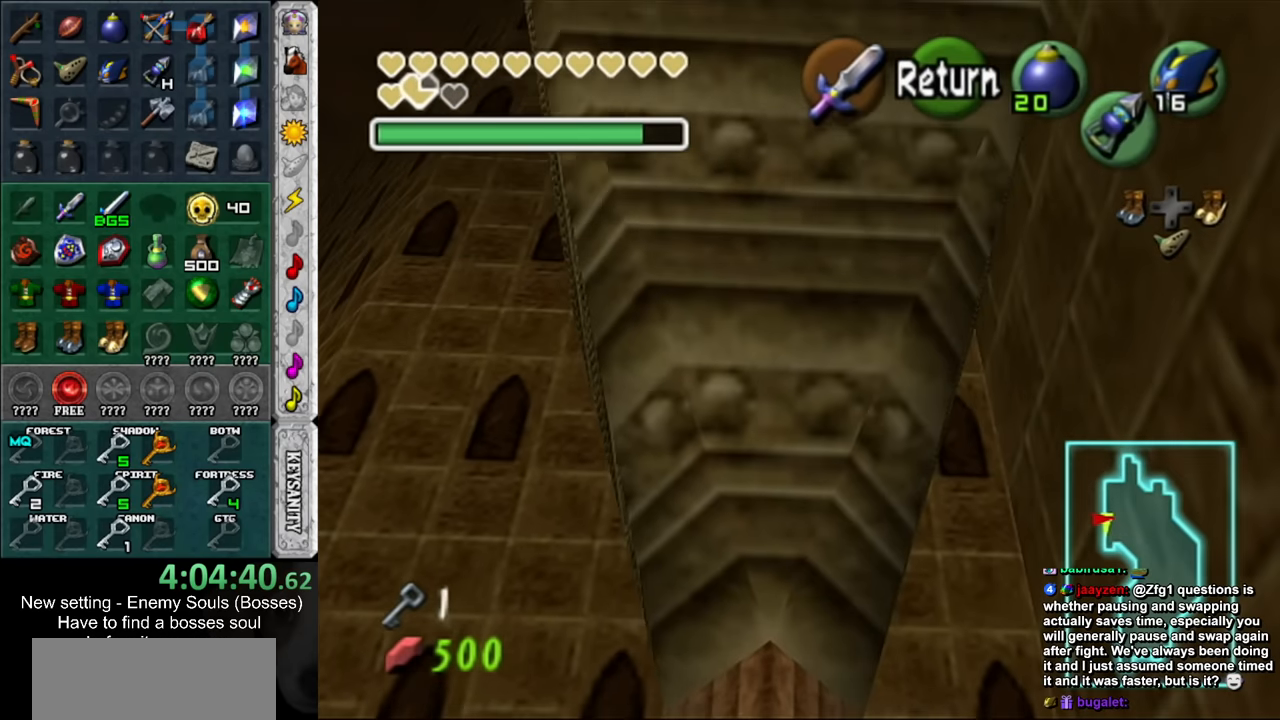
{"buttons": [], "left_stick": "center", "right_stick": "center", "events": [[16, "A", "up"], [16, "left_stick", "down"], [233, "left_stick", "down-left"], [383, "left_stick", "center"]]}
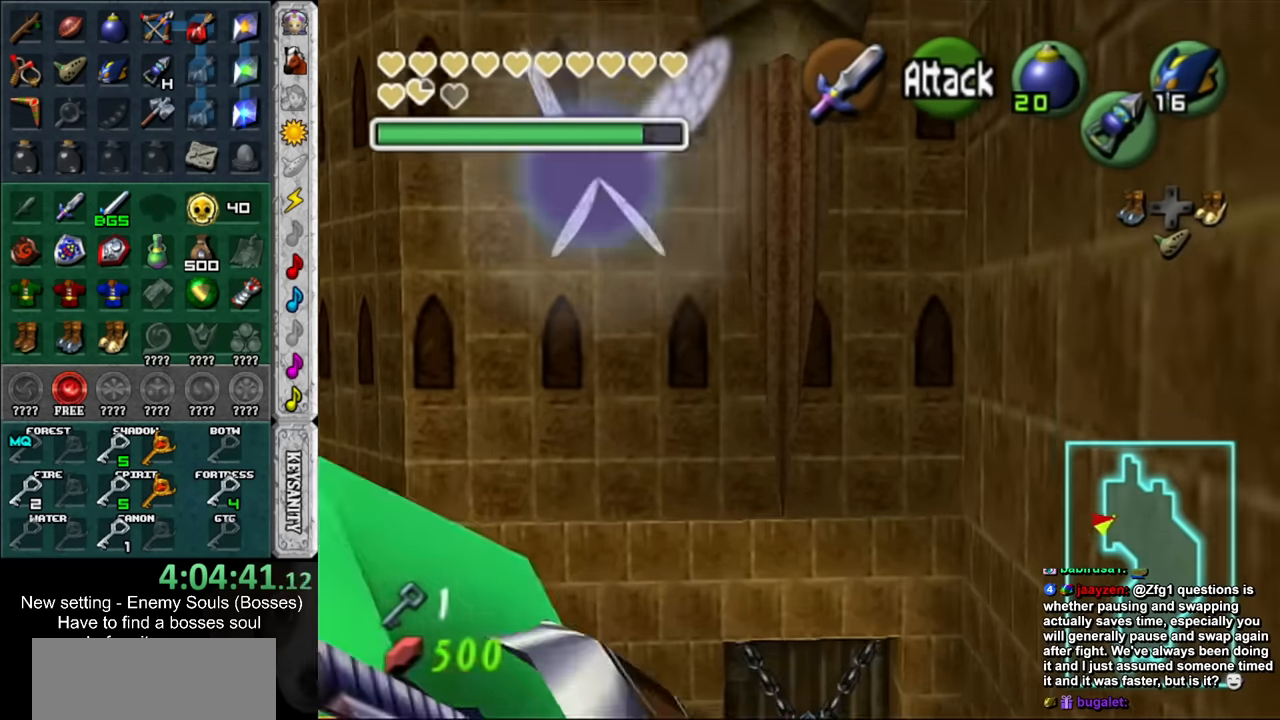
{"buttons": [], "left_stick": "center", "right_stick": "center", "events": []}
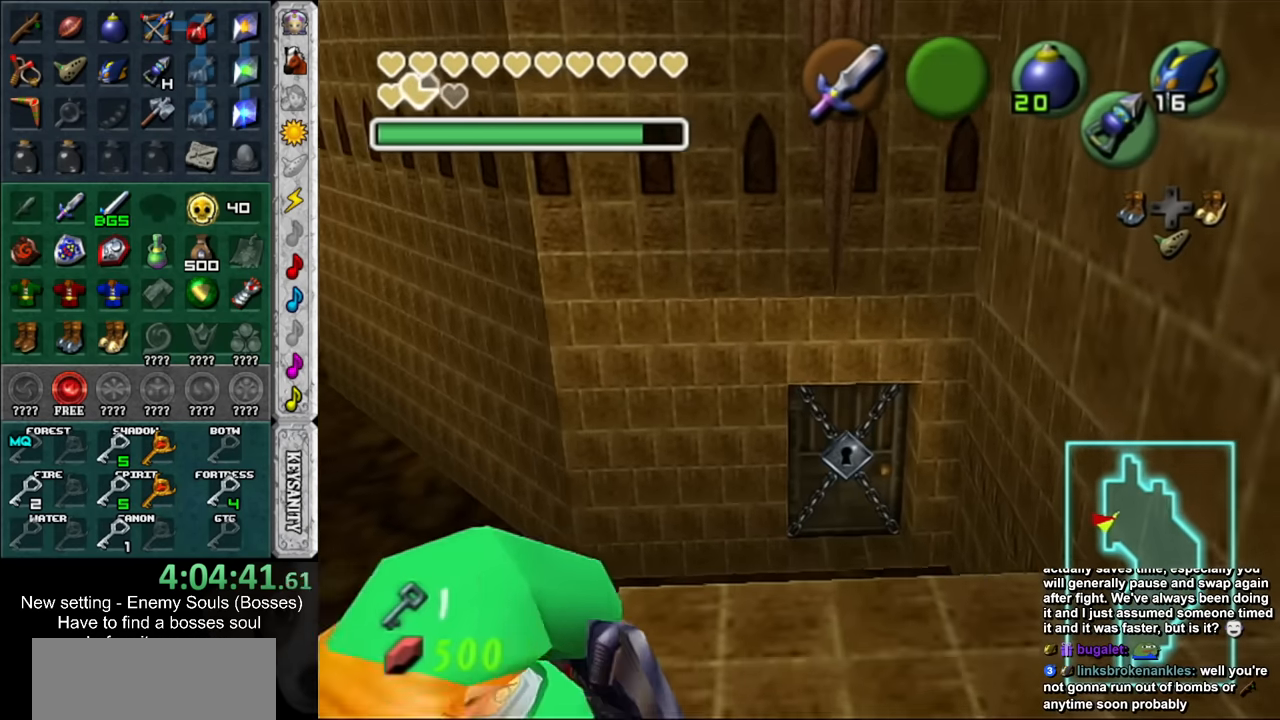
{"buttons": [], "left_stick": "center", "right_stick": "center", "events": [[16, "left_stick", "down"], [116, "L1", "down"], [116, "left_stick", "center"], [366, "L1", "up"]]}
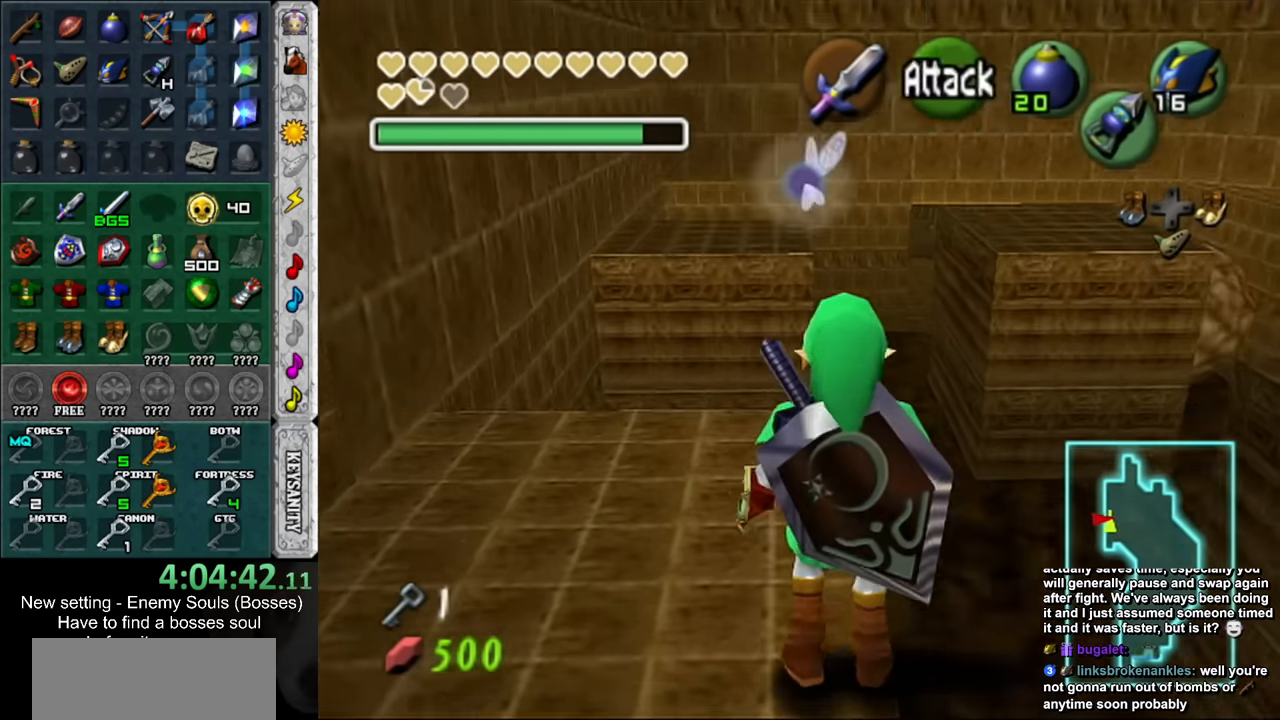
{"buttons": [], "left_stick": "right", "right_stick": "center", "events": [[166, "left_stick", "down-right"], [300, "left_stick", "right"]]}
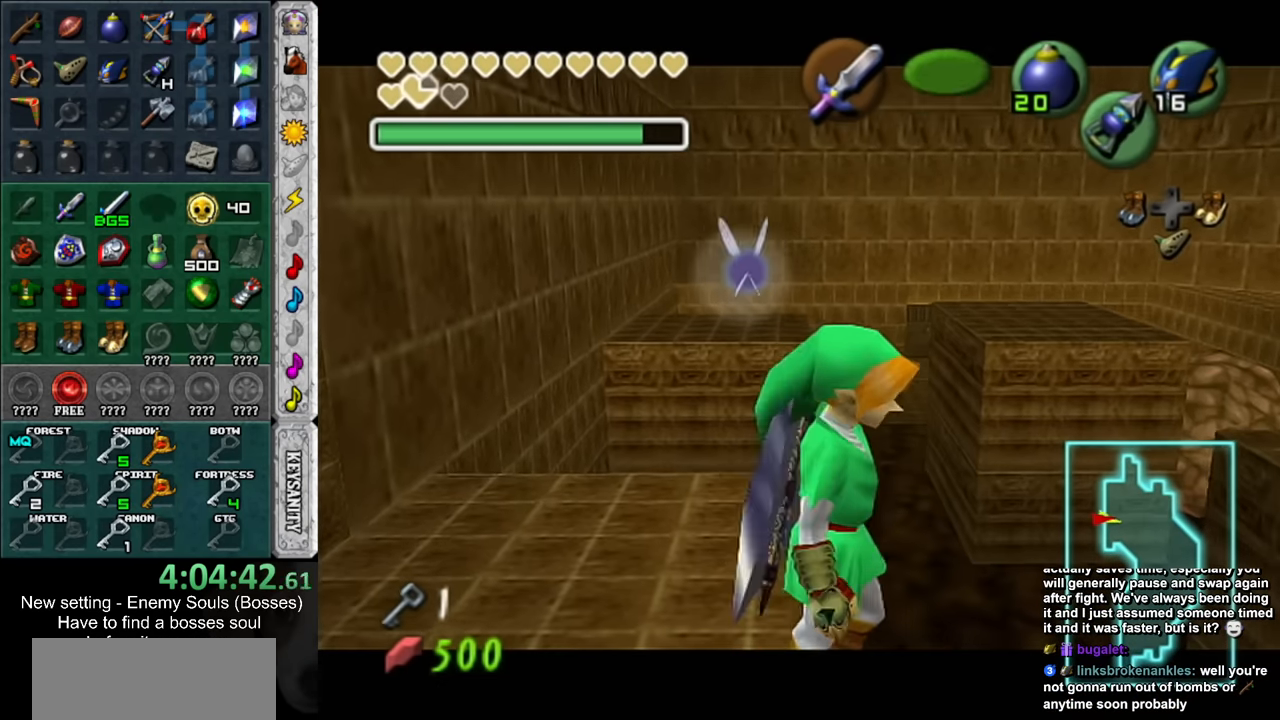
{"buttons": [], "left_stick": "center", "right_stick": "center", "events": [[50, "left_stick", "center"]]}